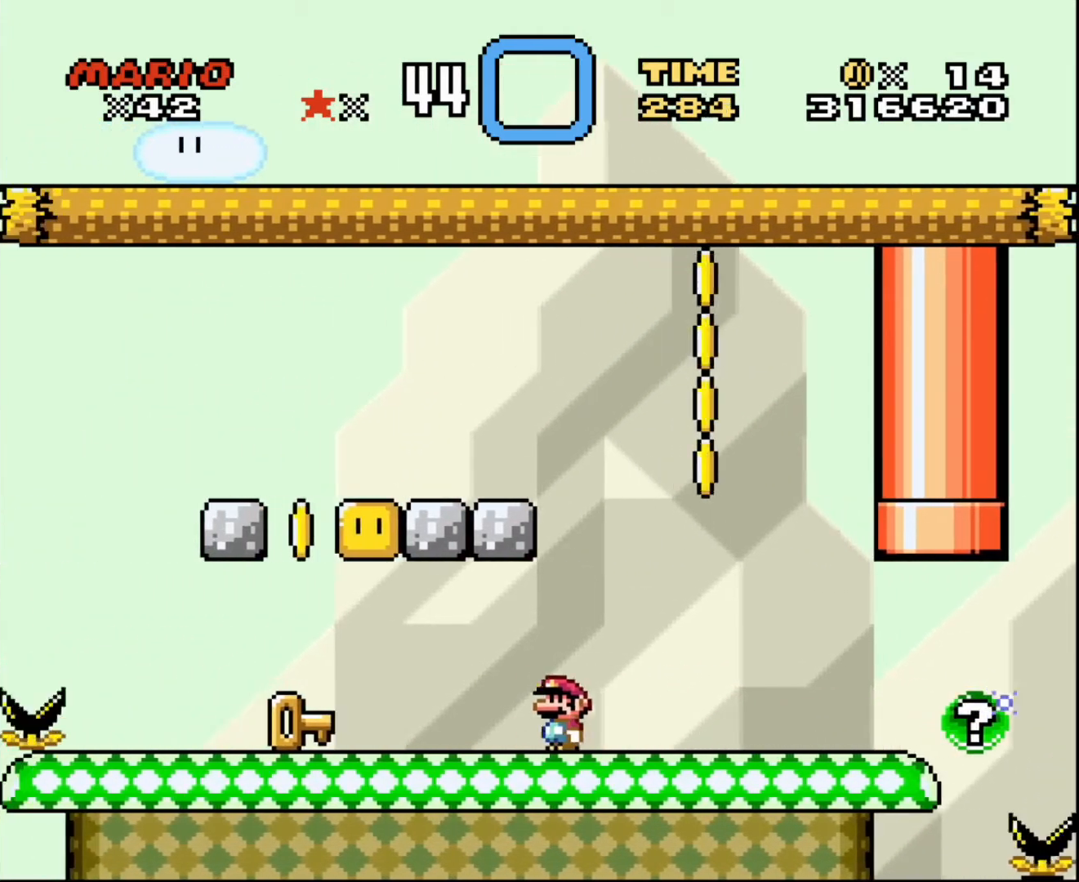
Gameplay with a controller; each line is a JSON object with the inputs held at the frame after it. "events" lists button and stick changes between this image and that frame as [ms after this image, input, new state], when the widget could be followed in between. Not read: A B CIRCLE CROSS L3 R3 SQUARE TRIANGLE X Y.
{"buttons": ["DPAD_RIGHT"], "events": [[334, "DPAD_LEFT", "up"], [434, "DPAD_RIGHT", "down"]]}
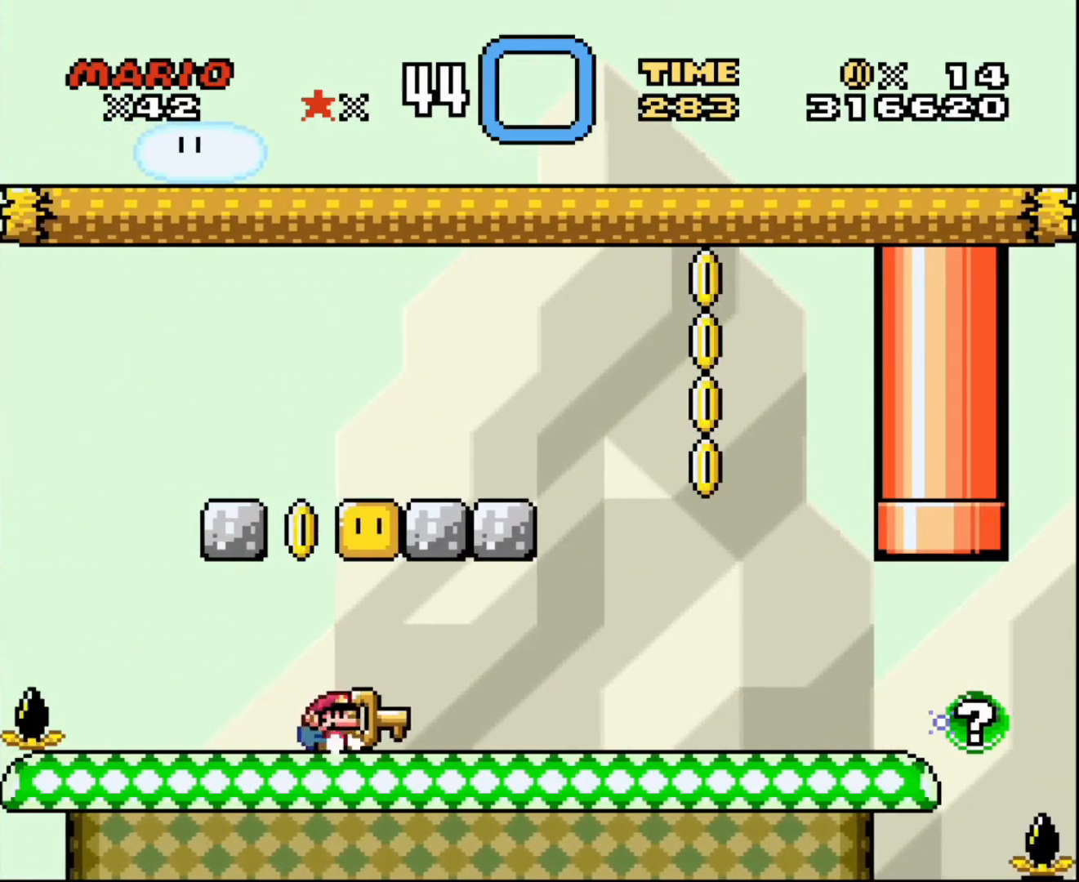
{"buttons": ["DPAD_RIGHT"], "events": []}
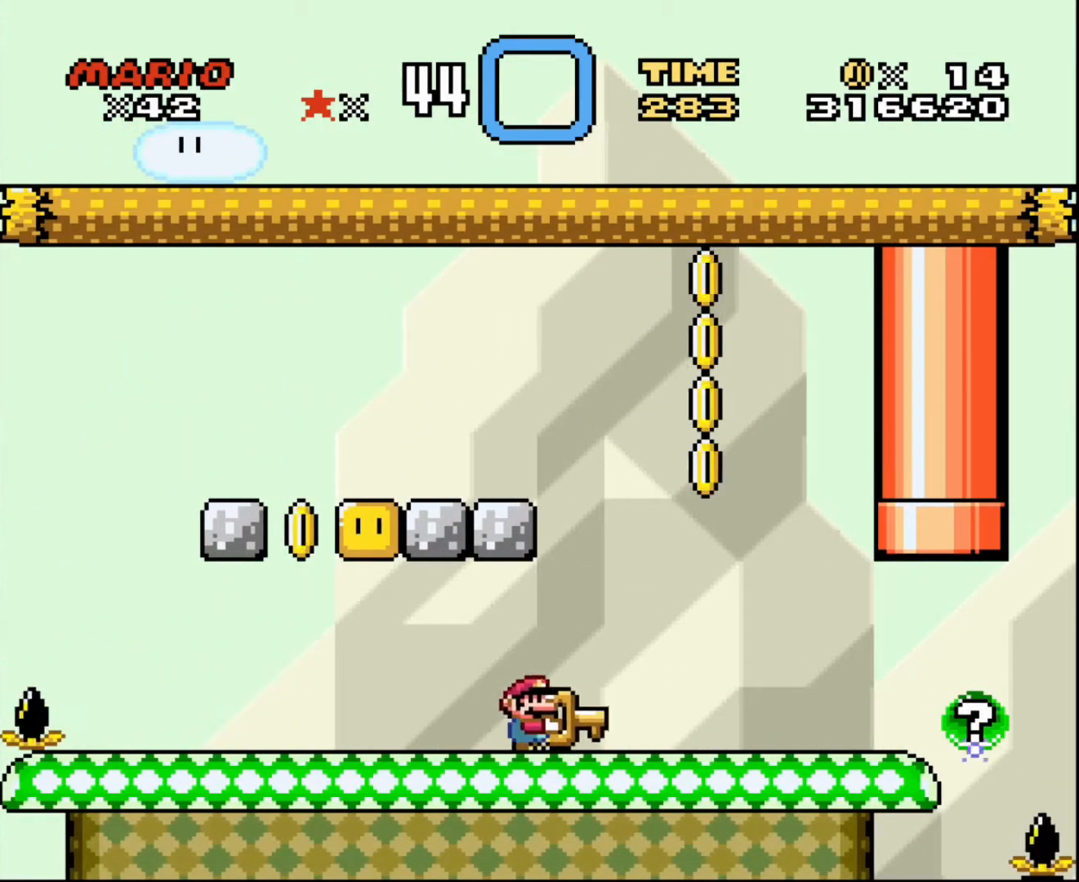
{"buttons": ["DPAD_LEFT"], "events": [[434, "DPAD_LEFT", "down"], [434, "DPAD_RIGHT", "up"]]}
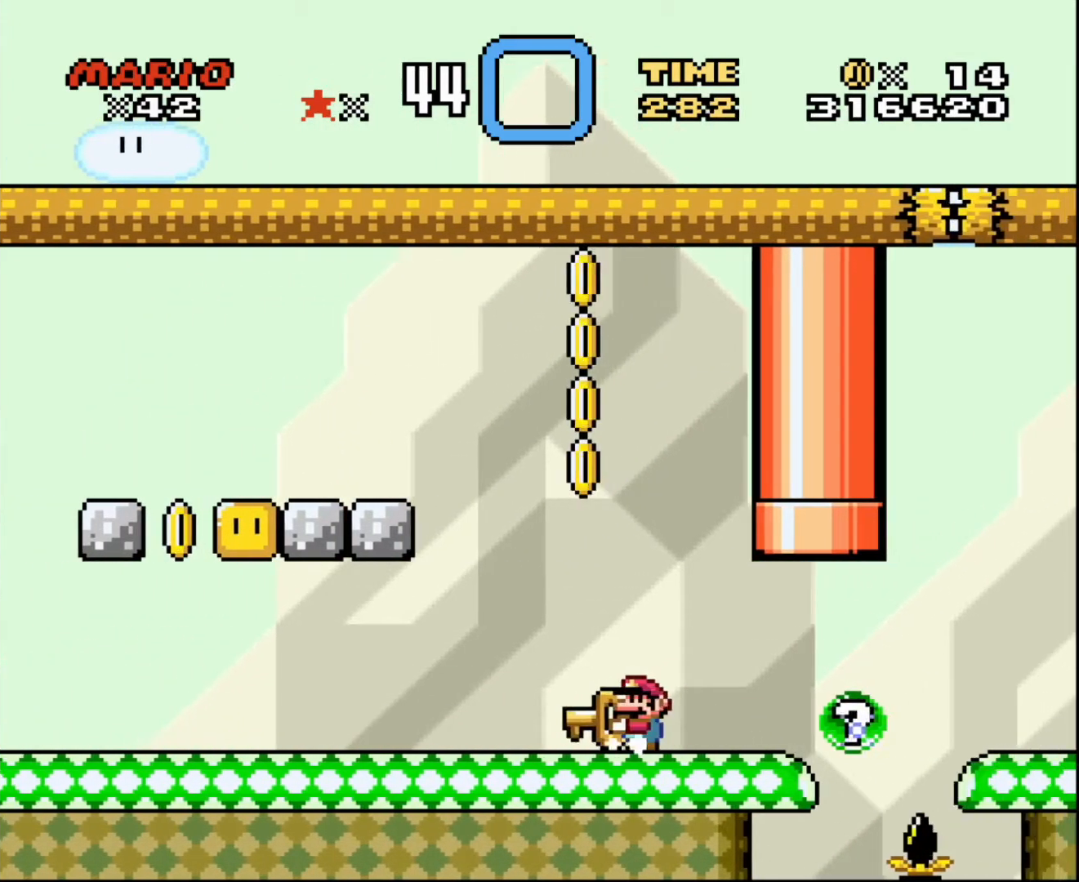
{"buttons": ["DPAD_RIGHT"], "events": [[100, "DPAD_LEFT", "up"], [167, "DPAD_RIGHT", "down"], [267, "DPAD_RIGHT", "up"], [467, "DPAD_RIGHT", "down"]]}
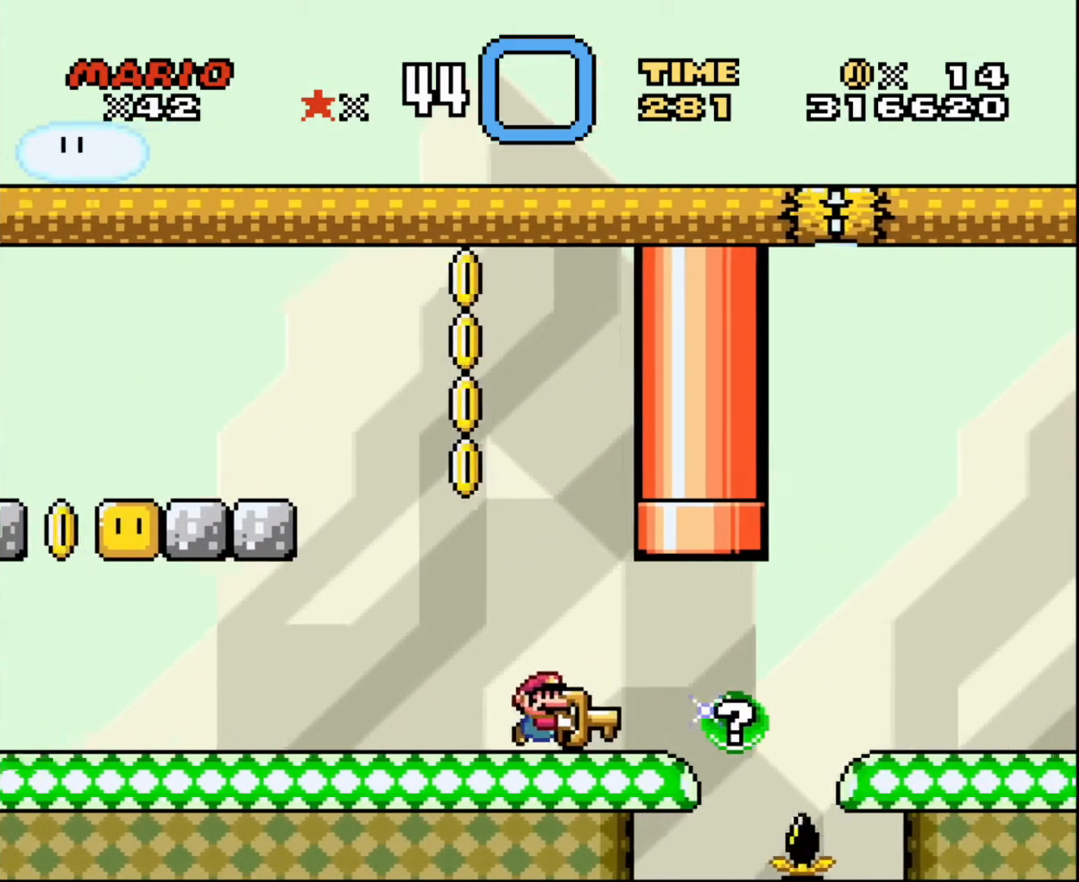
{"buttons": [], "events": [[100, "DPAD_RIGHT", "up"]]}
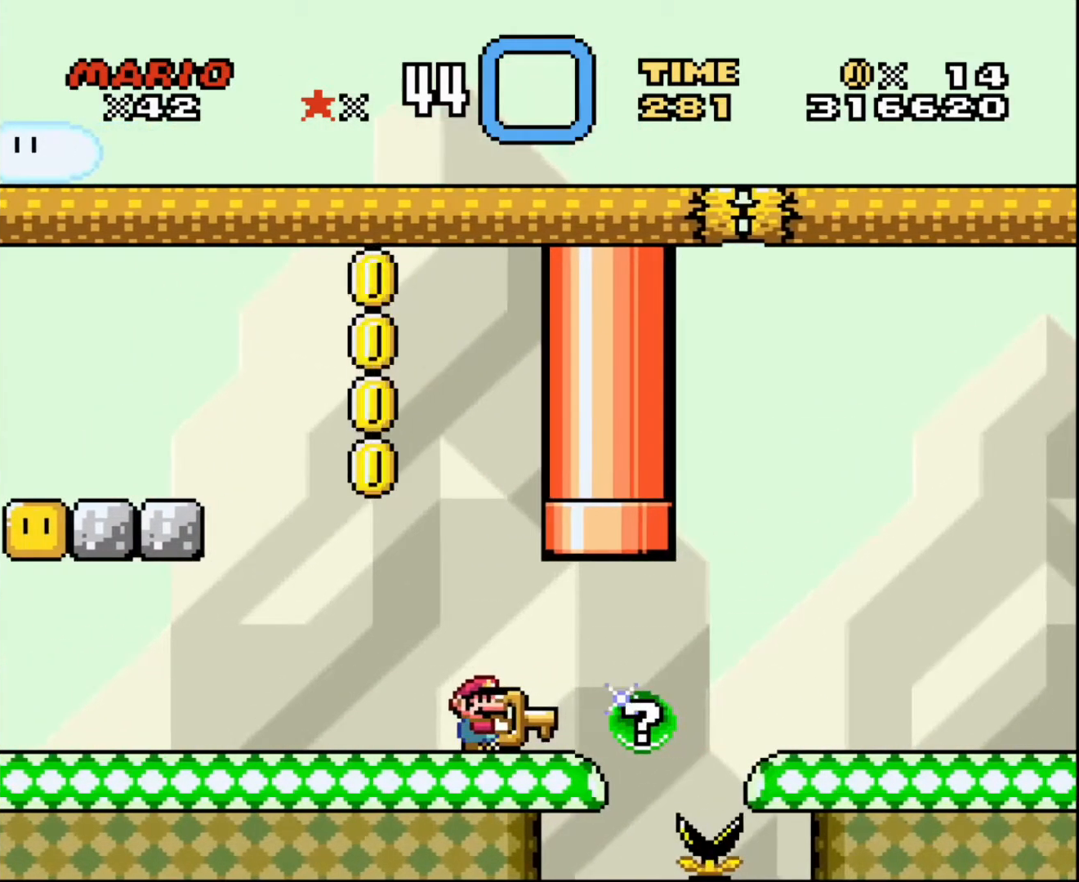
{"buttons": ["DPAD_UP", "DPAD_LEFT"], "events": [[100, "DPAD_RIGHT", "down"], [267, "DPAD_UP", "down"], [333, "DPAD_RIGHT", "up"], [367, "DPAD_LEFT", "down"]]}
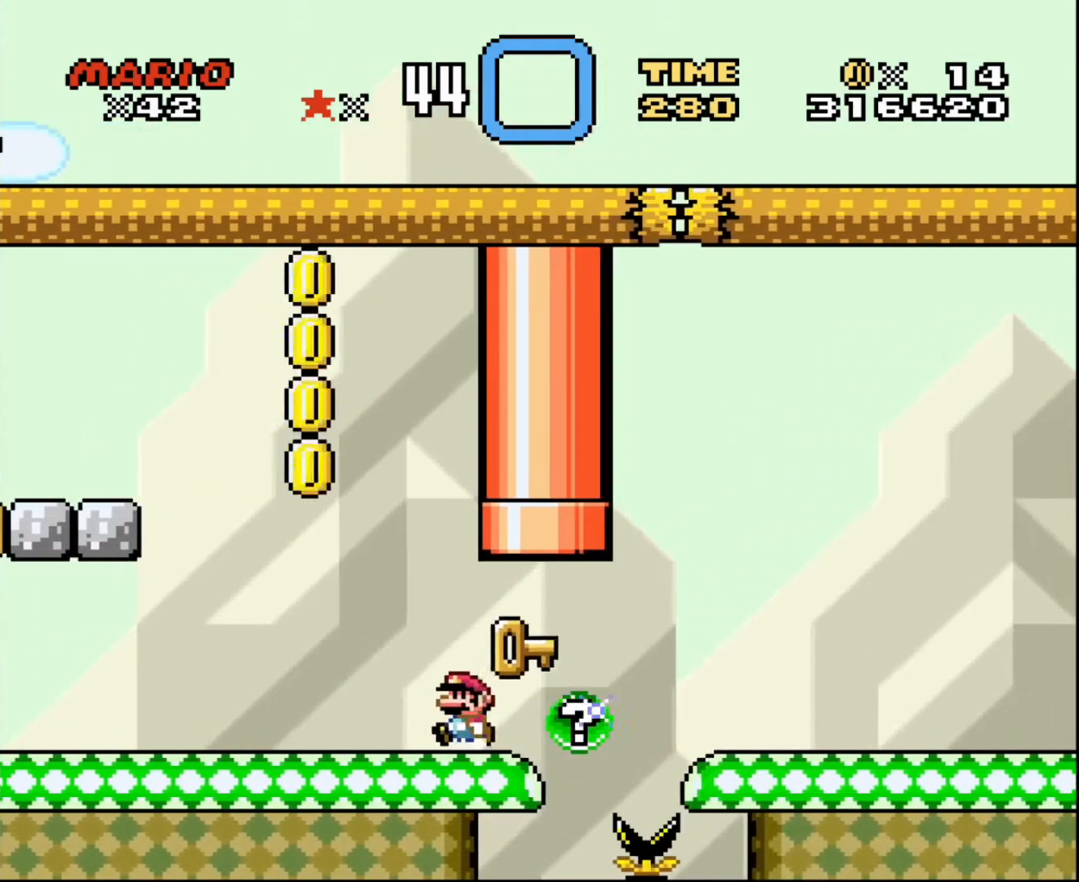
{"buttons": [], "events": [[167, "DPAD_LEFT", "up"], [167, "DPAD_UP", "up"], [200, "DPAD_RIGHT", "down"], [301, "DPAD_RIGHT", "up"]]}
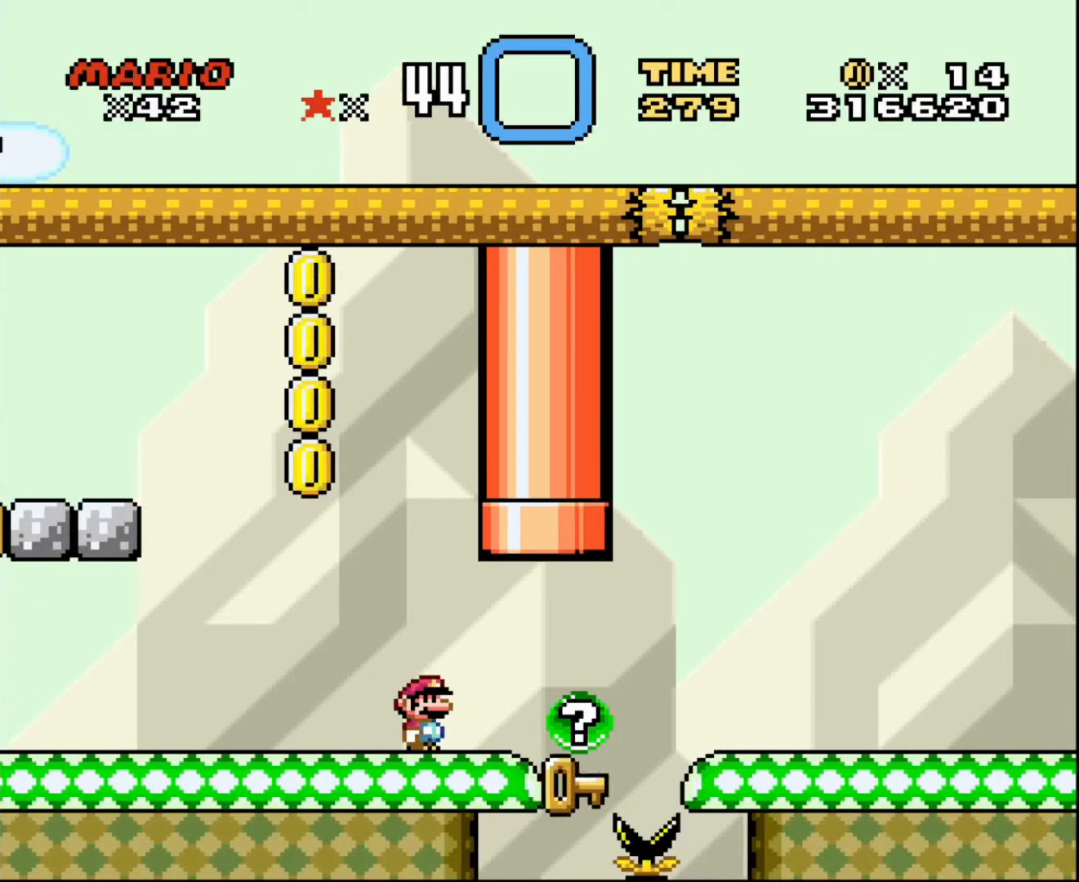
{"buttons": [], "events": []}
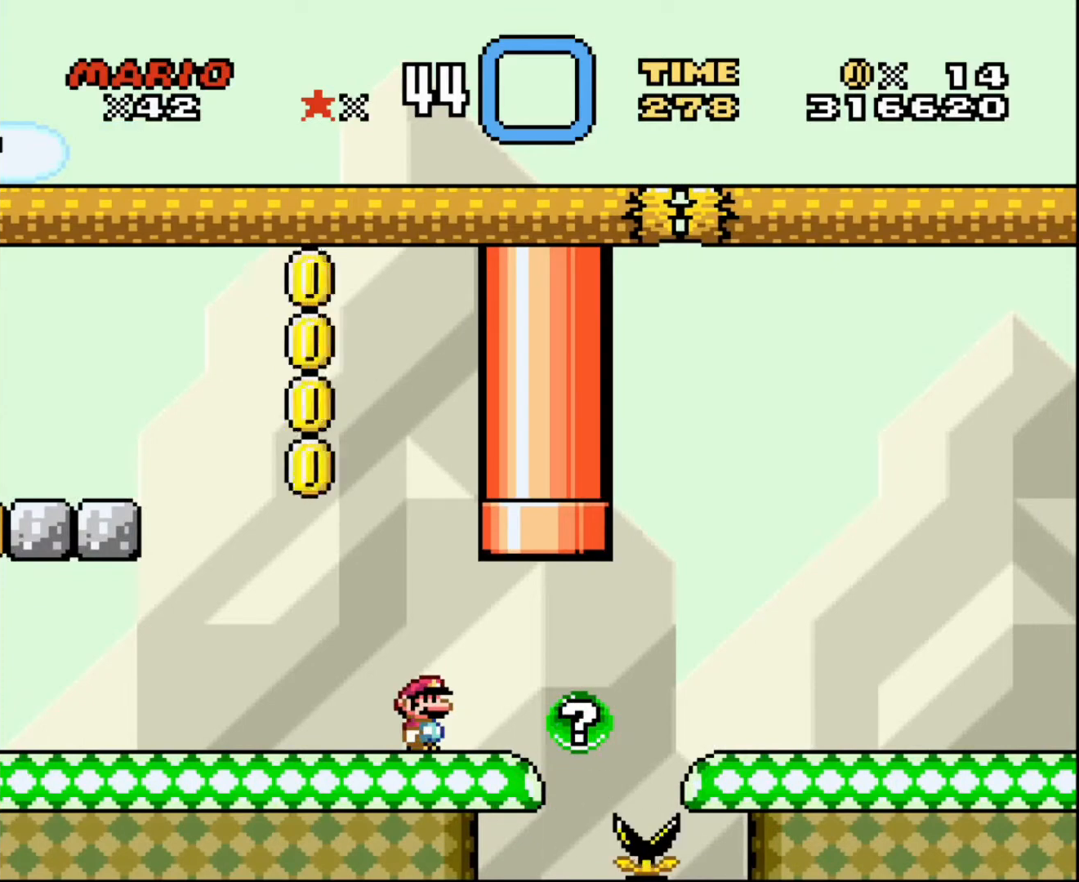
{"buttons": [], "events": [[167, "L1", "down"], [334, "L1", "up"]]}
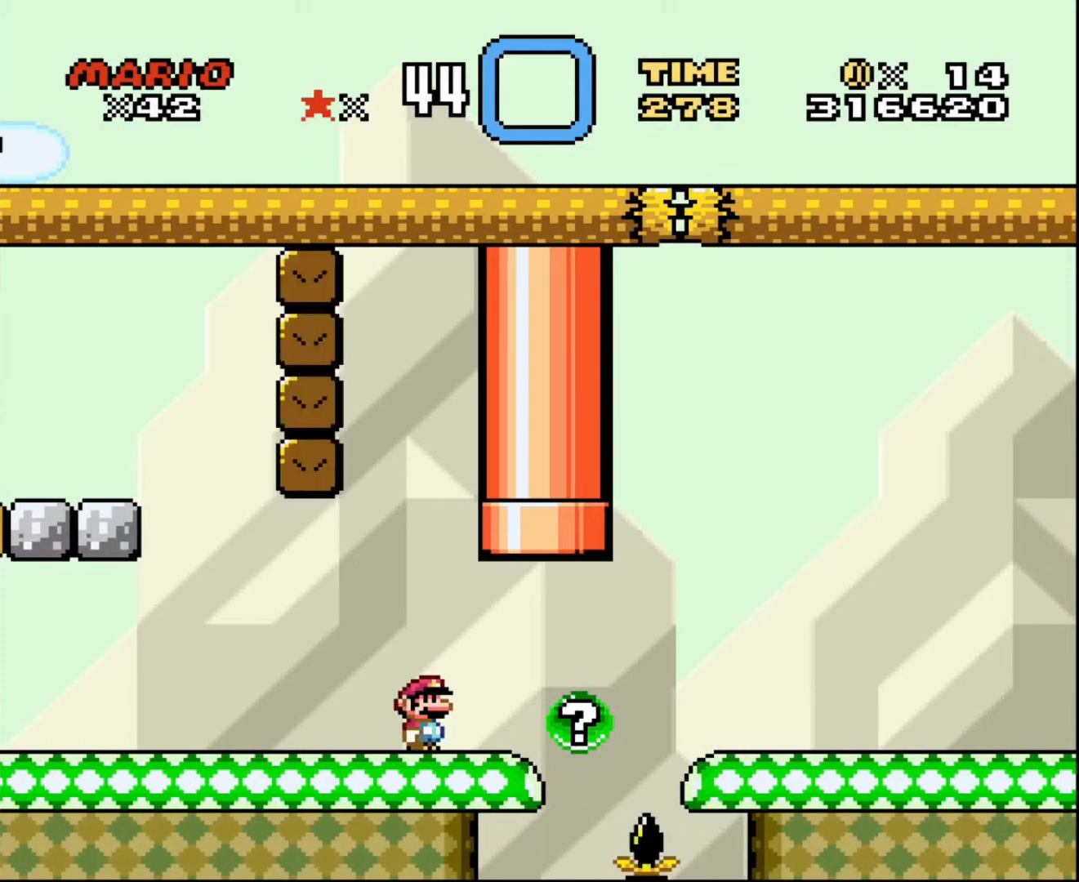
{"buttons": ["R1"], "events": [[33, "R1", "down"]]}
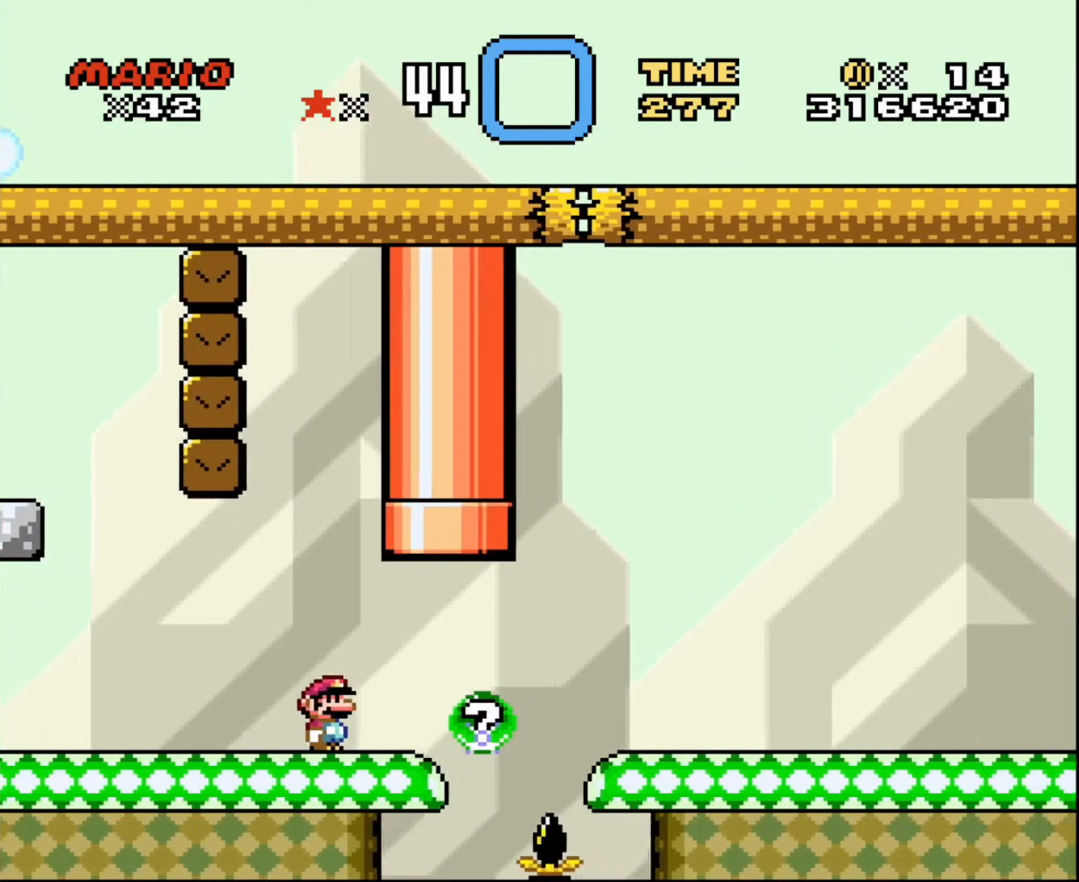
{"buttons": ["R1"], "events": []}
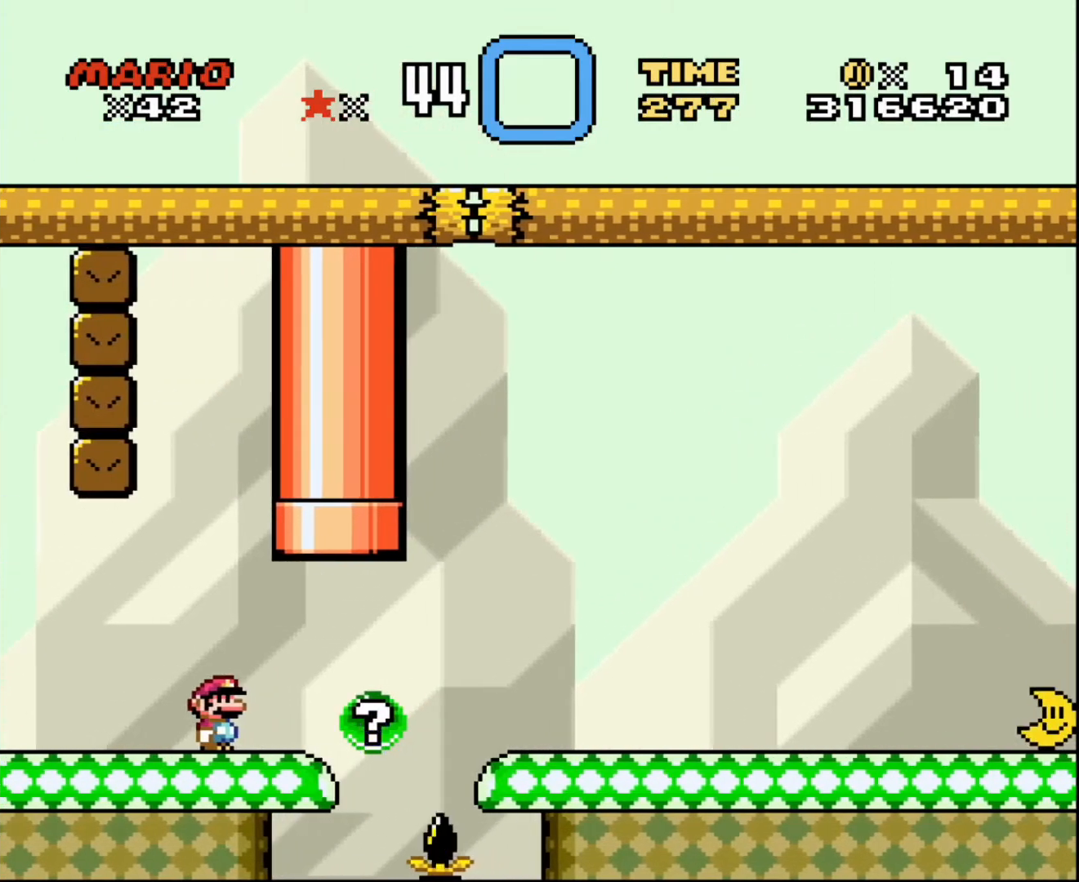
{"buttons": ["L1"], "events": [[167, "R1", "up"], [200, "L1", "down"]]}
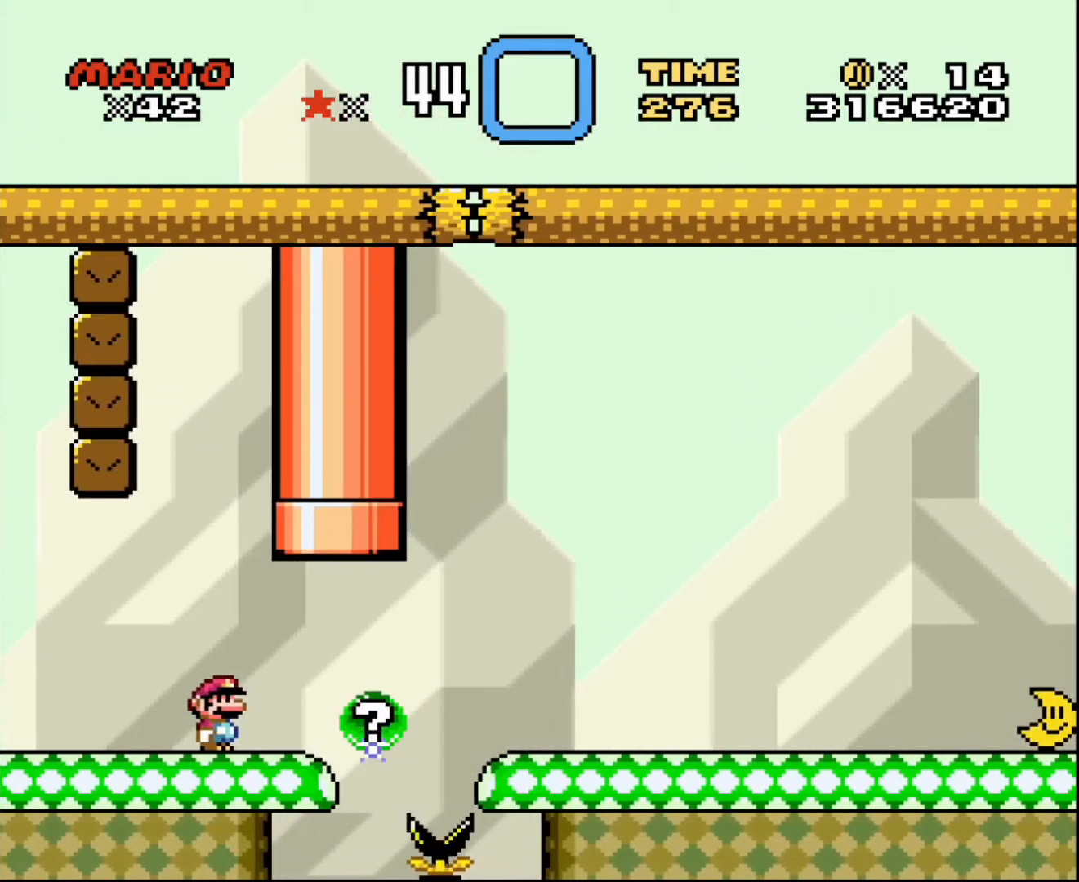
{"buttons": ["L1"], "events": []}
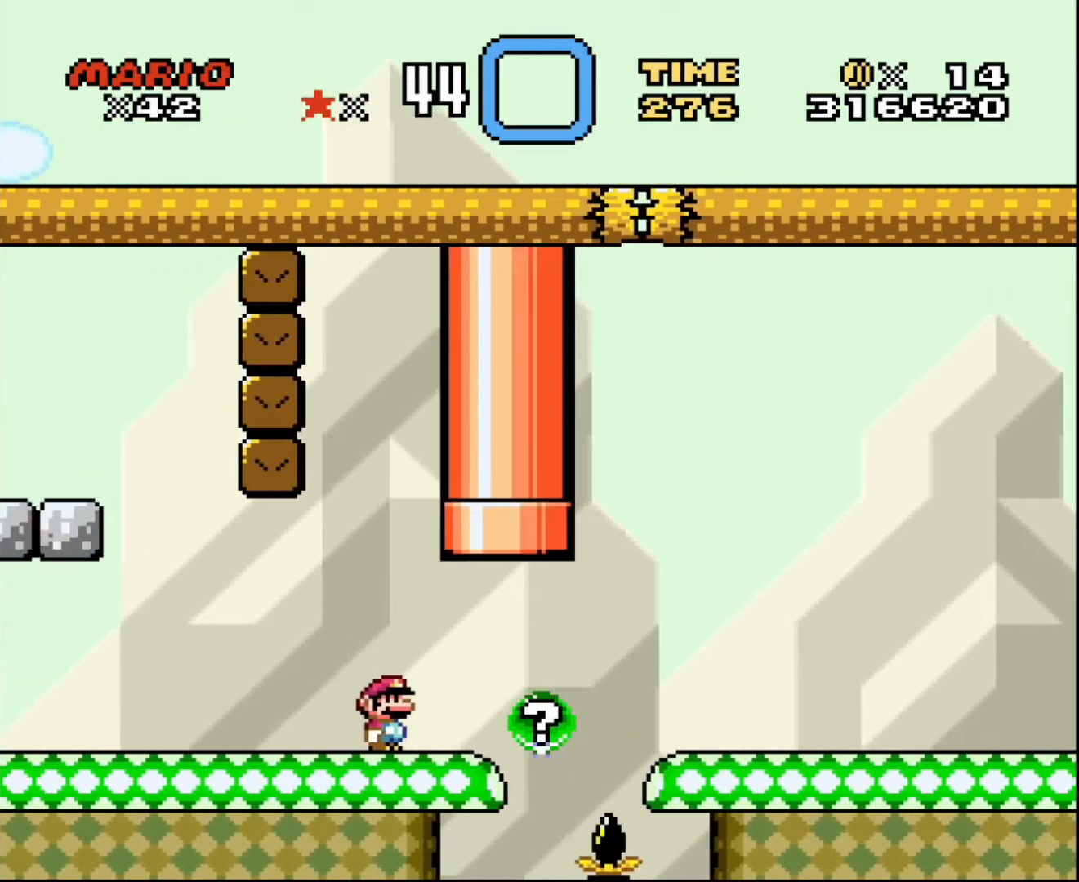
{"buttons": ["DPAD_LEFT"], "events": [[66, "L1", "up"], [167, "DPAD_LEFT", "down"]]}
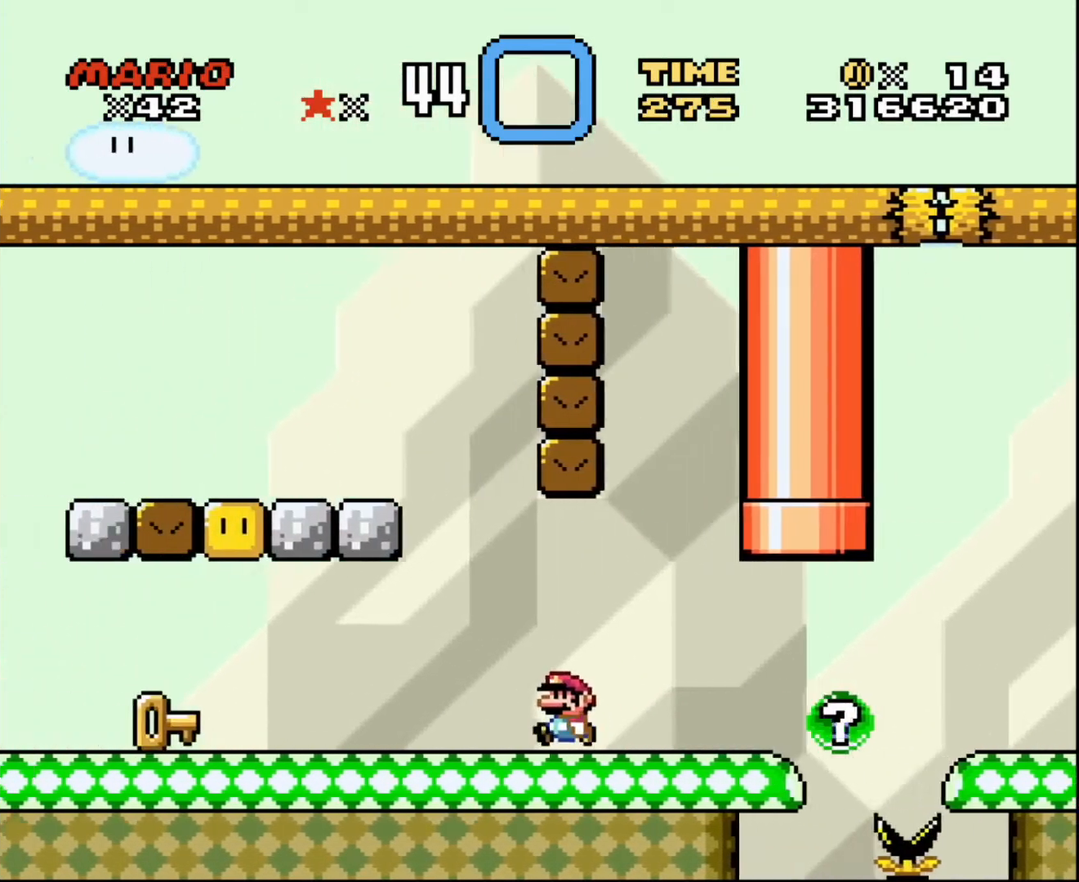
{"buttons": ["DPAD_LEFT"], "events": []}
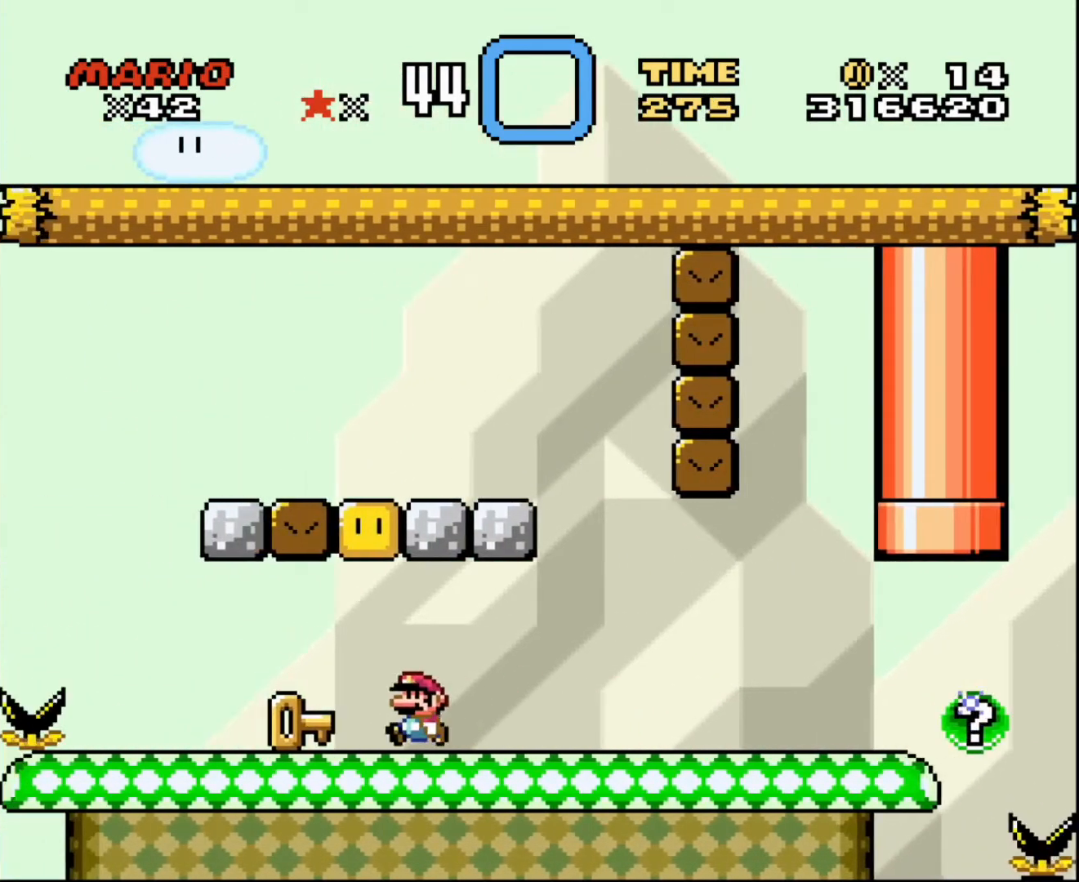
{"buttons": ["DPAD_LEFT"], "events": [[33, "DPAD_LEFT", "up"], [100, "DPAD_RIGHT", "down"], [233, "DPAD_RIGHT", "up"], [333, "DPAD_LEFT", "down"]]}
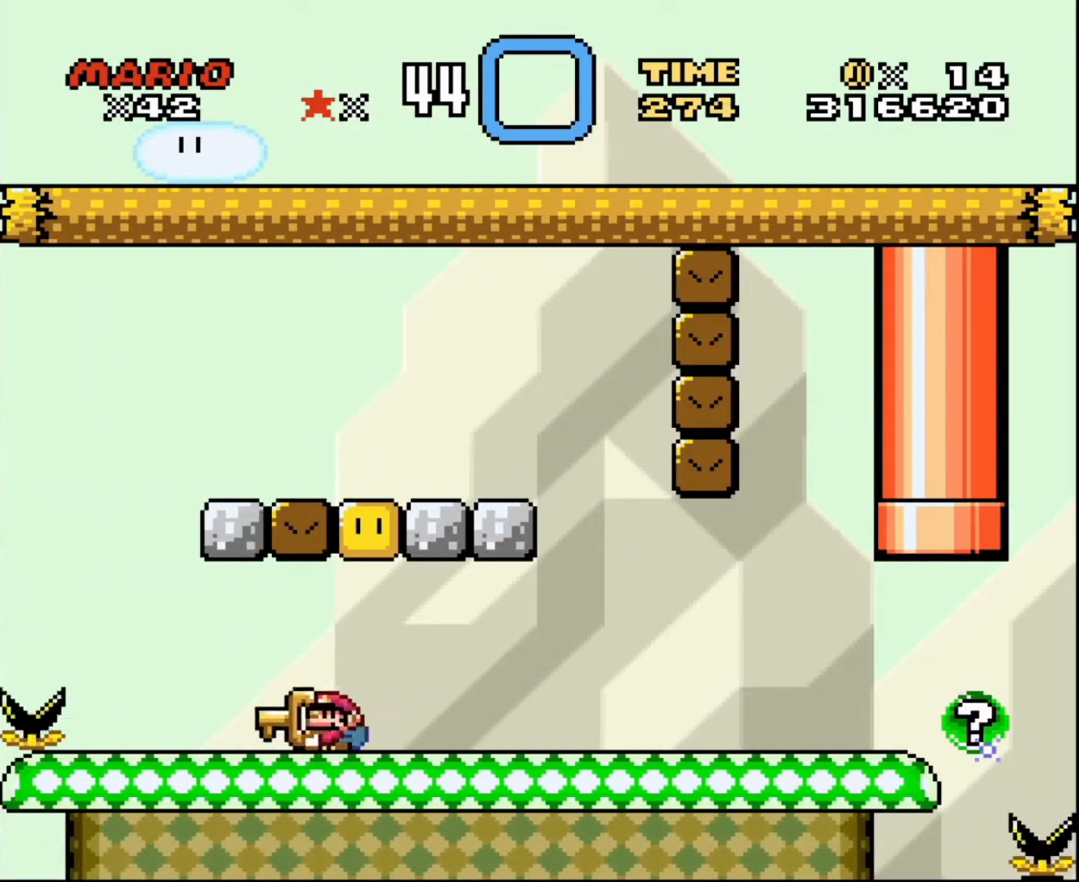
{"buttons": [], "events": [[100, "DPAD_LEFT", "up"], [100, "DPAD_RIGHT", "down"], [467, "DPAD_RIGHT", "up"]]}
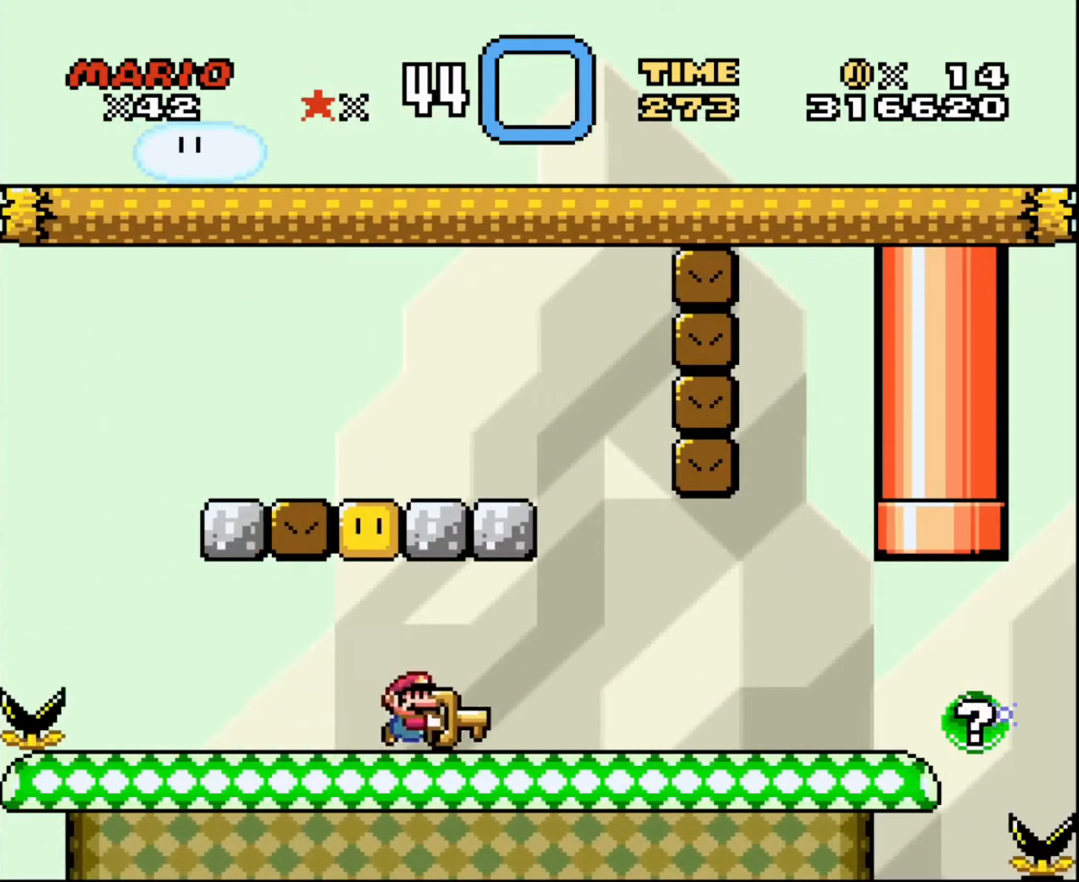
{"buttons": ["DPAD_RIGHT"], "events": [[167, "DPAD_RIGHT", "down"]]}
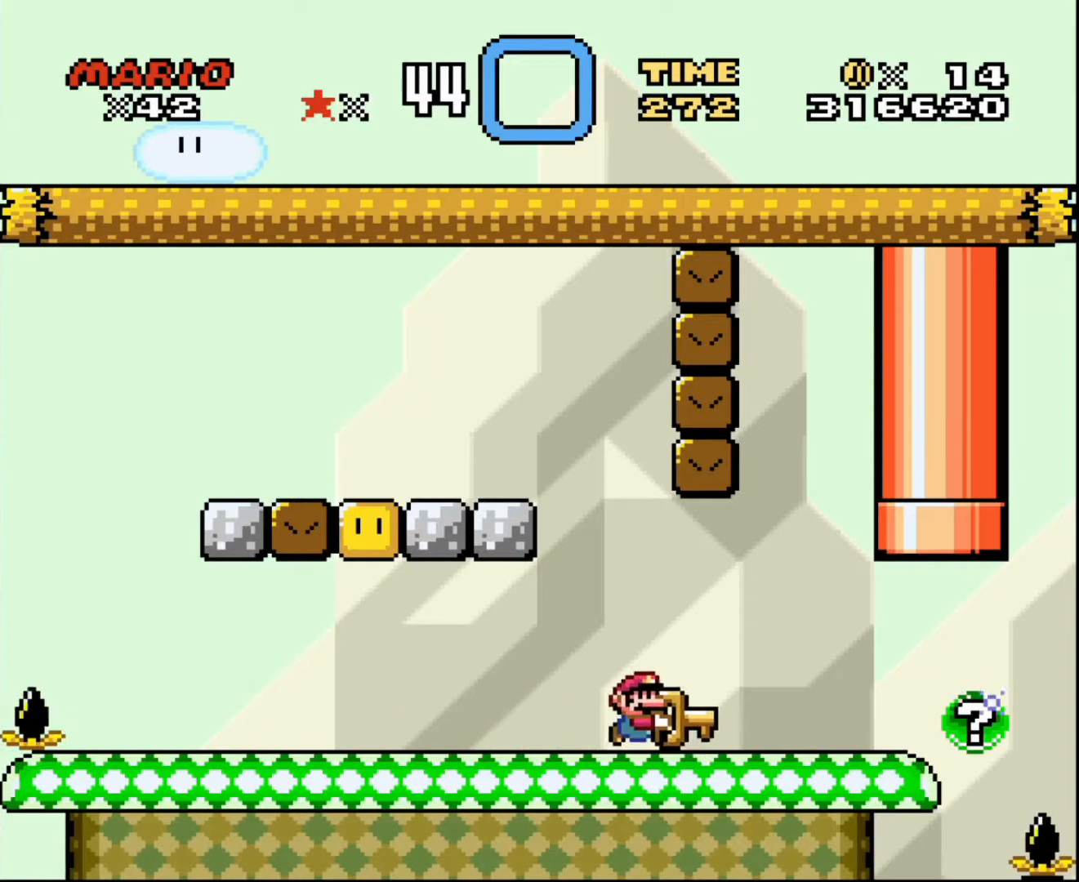
{"buttons": ["DPAD_UP"], "events": [[167, "DPAD_LEFT", "down"], [167, "DPAD_RIGHT", "up"], [267, "DPAD_UP", "down"], [301, "DPAD_UP", "up"], [467, "DPAD_UP", "down"], [501, "DPAD_LEFT", "up"]]}
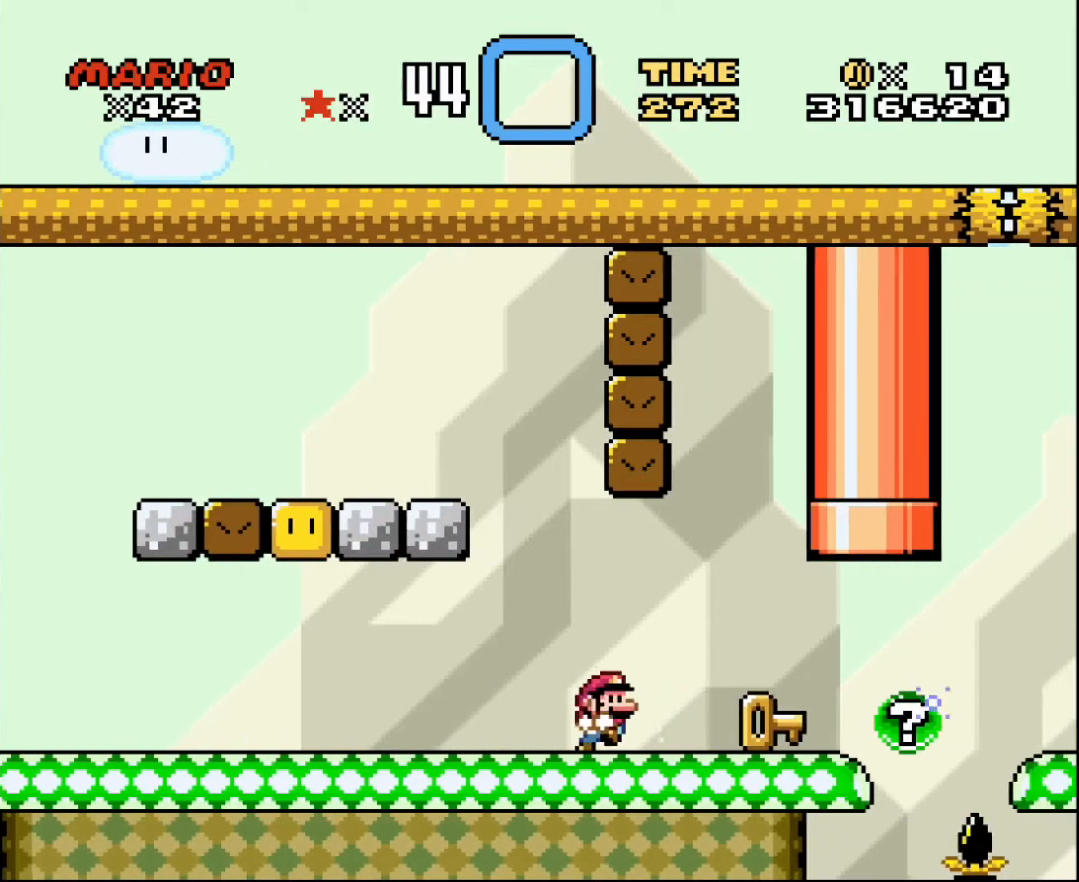
{"buttons": ["DPAD_LEFT"], "events": [[33, "DPAD_UP", "up"], [66, "DPAD_RIGHT", "down"], [467, "DPAD_RIGHT", "up"], [500, "DPAD_LEFT", "down"]]}
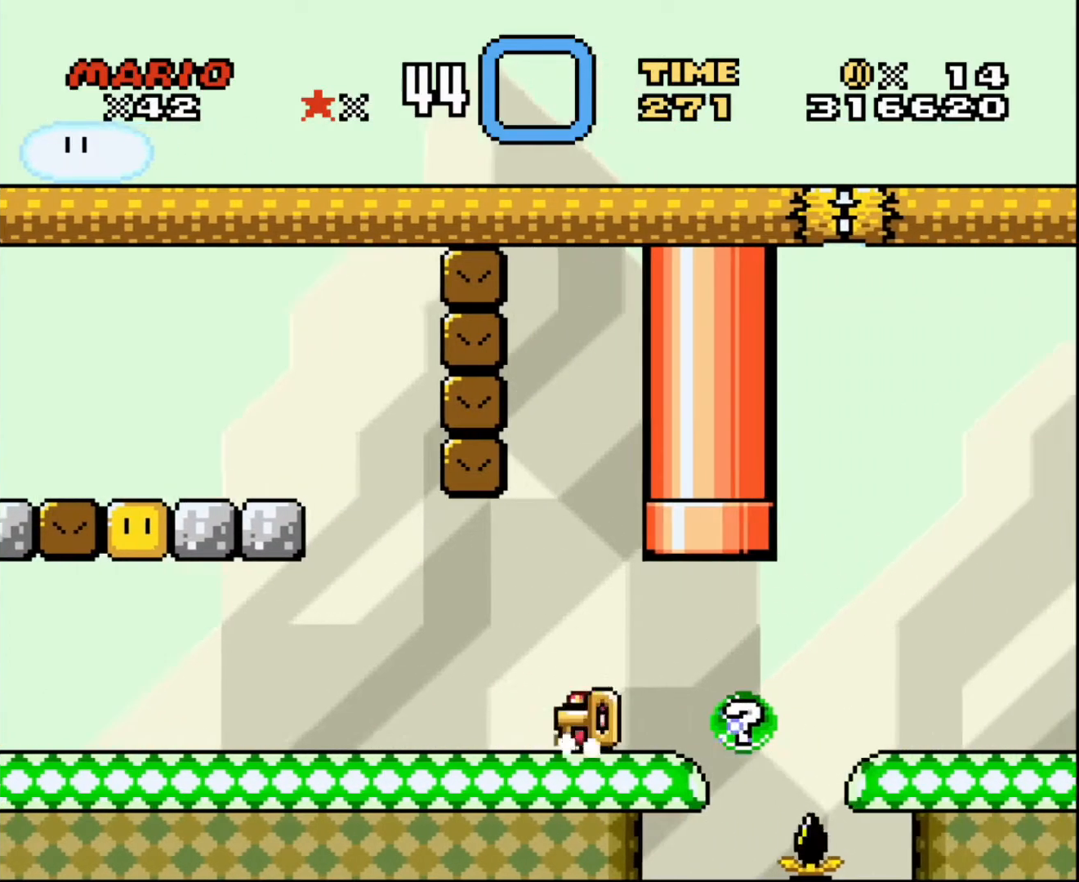
{"buttons": ["DPAD_RIGHT"], "events": [[401, "DPAD_LEFT", "up"], [401, "DPAD_UP", "down"], [434, "DPAD_RIGHT", "down"], [434, "DPAD_UP", "up"]]}
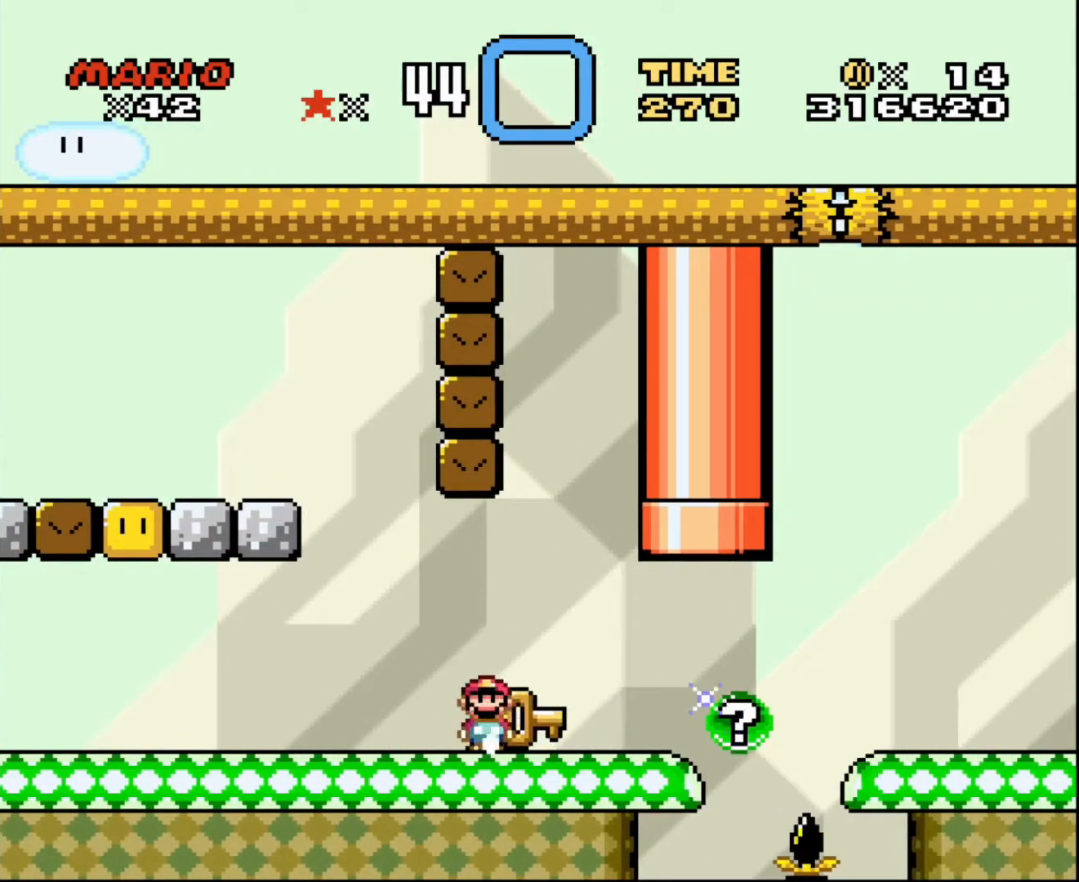
{"buttons": ["DPAD_RIGHT"], "events": [[66, "DPAD_RIGHT", "up"], [267, "DPAD_RIGHT", "down"]]}
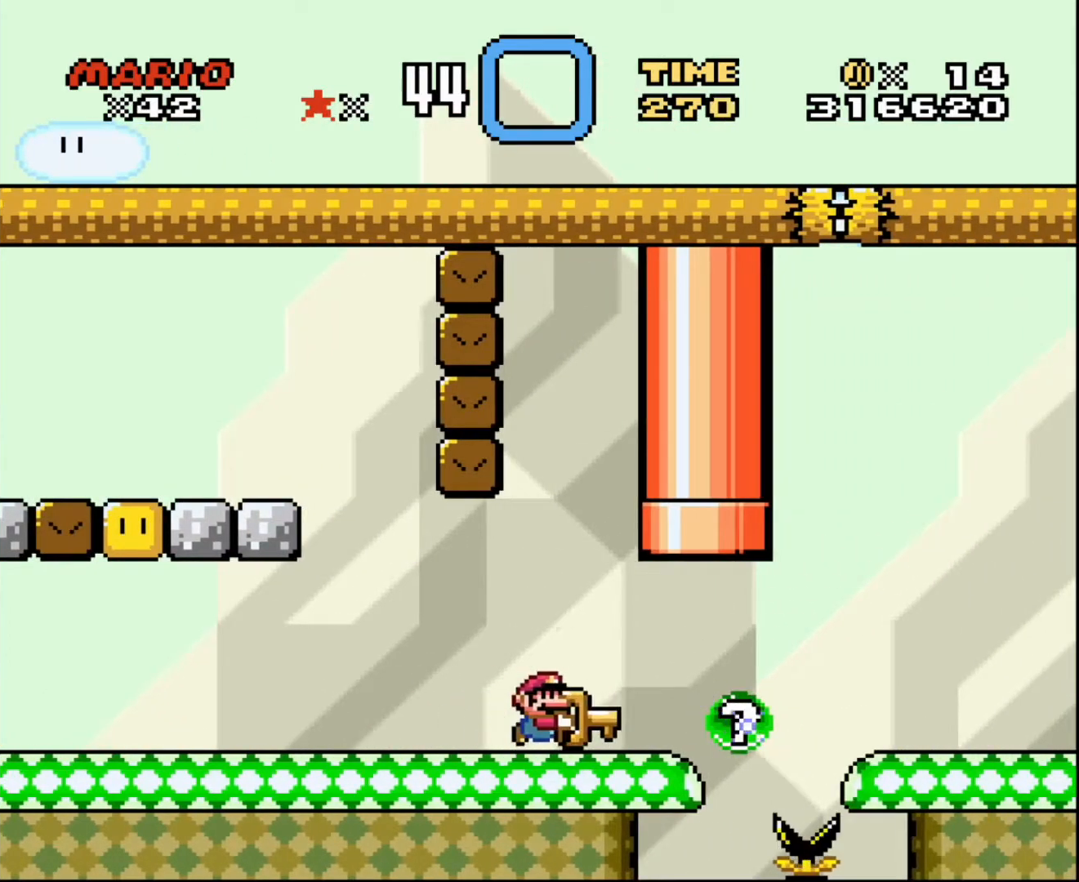
{"buttons": [], "events": [[100, "DPAD_RIGHT", "up"], [100, "DPAD_UP", "down"], [167, "DPAD_LEFT", "down"], [167, "DPAD_UP", "up"], [467, "DPAD_LEFT", "up"]]}
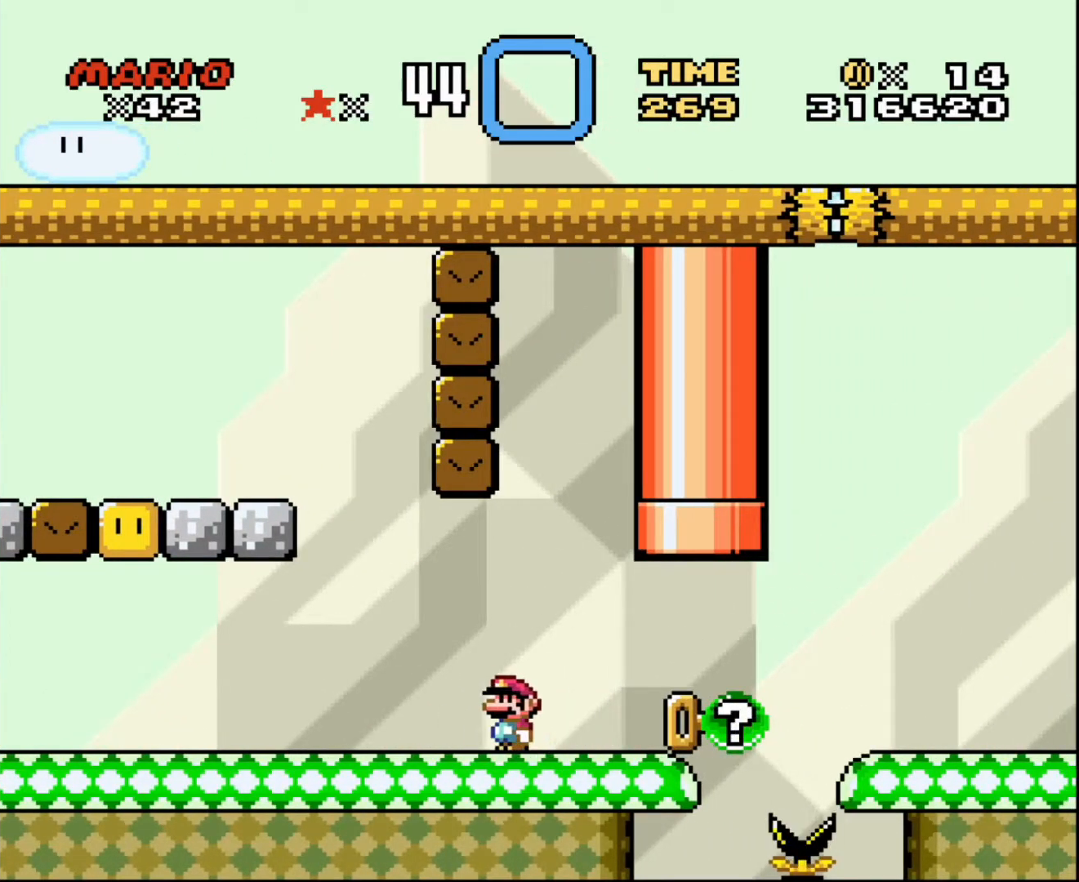
{"buttons": ["DPAD_RIGHT"], "events": [[300, "DPAD_RIGHT", "down"]]}
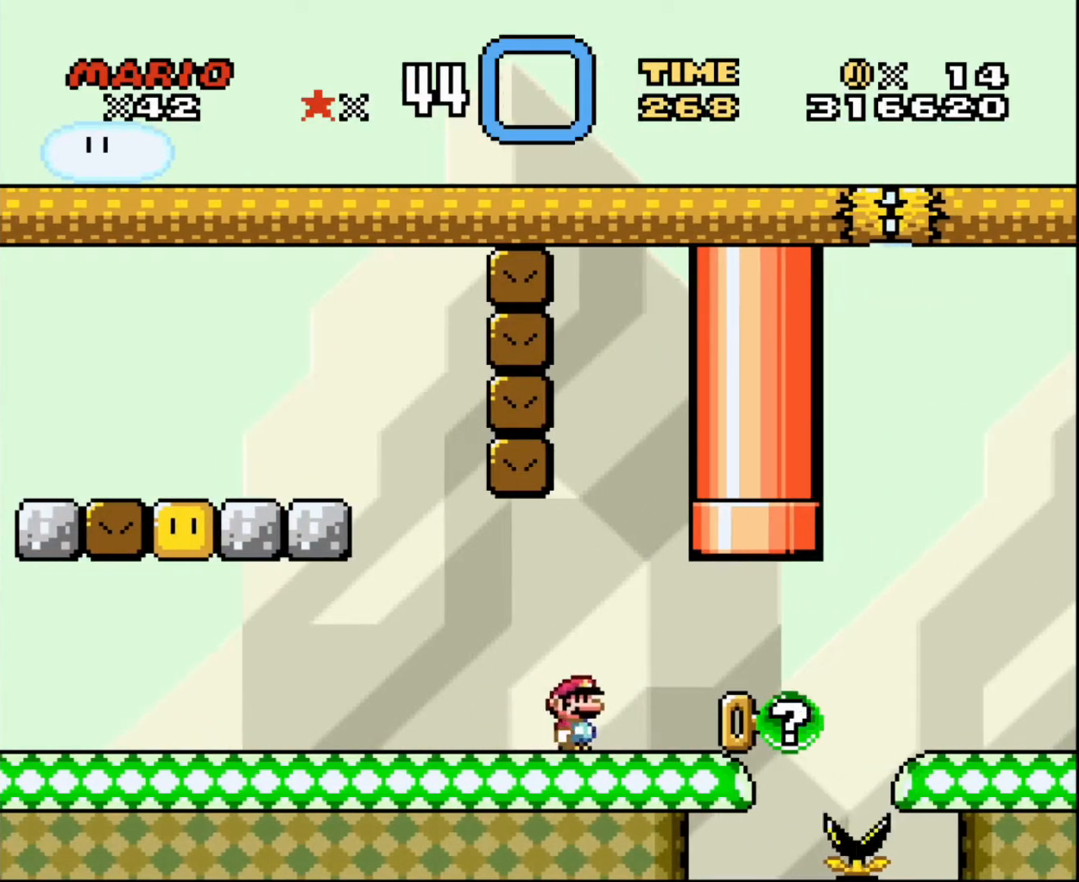
{"buttons": [], "events": [[134, "DPAD_RIGHT", "up"]]}
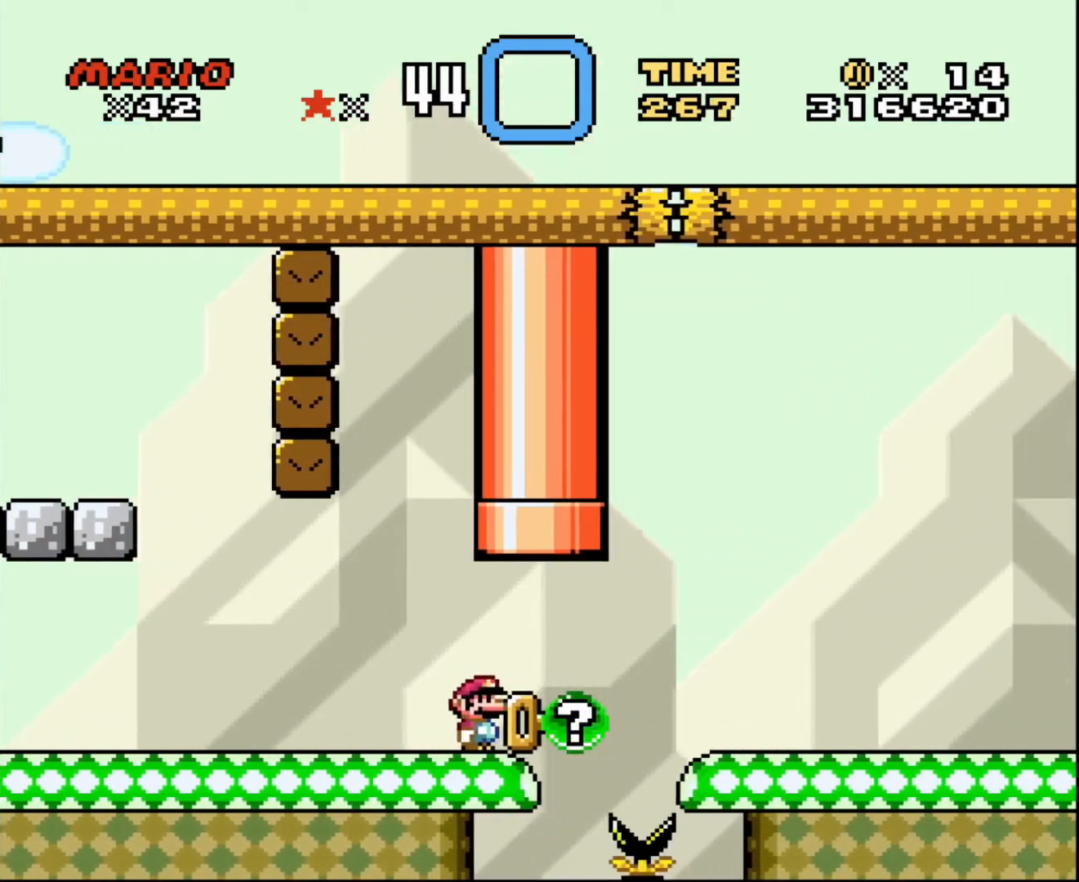
{"buttons": [], "events": [[367, "DPAD_RIGHT", "down"], [400, "DPAD_RIGHT", "up"]]}